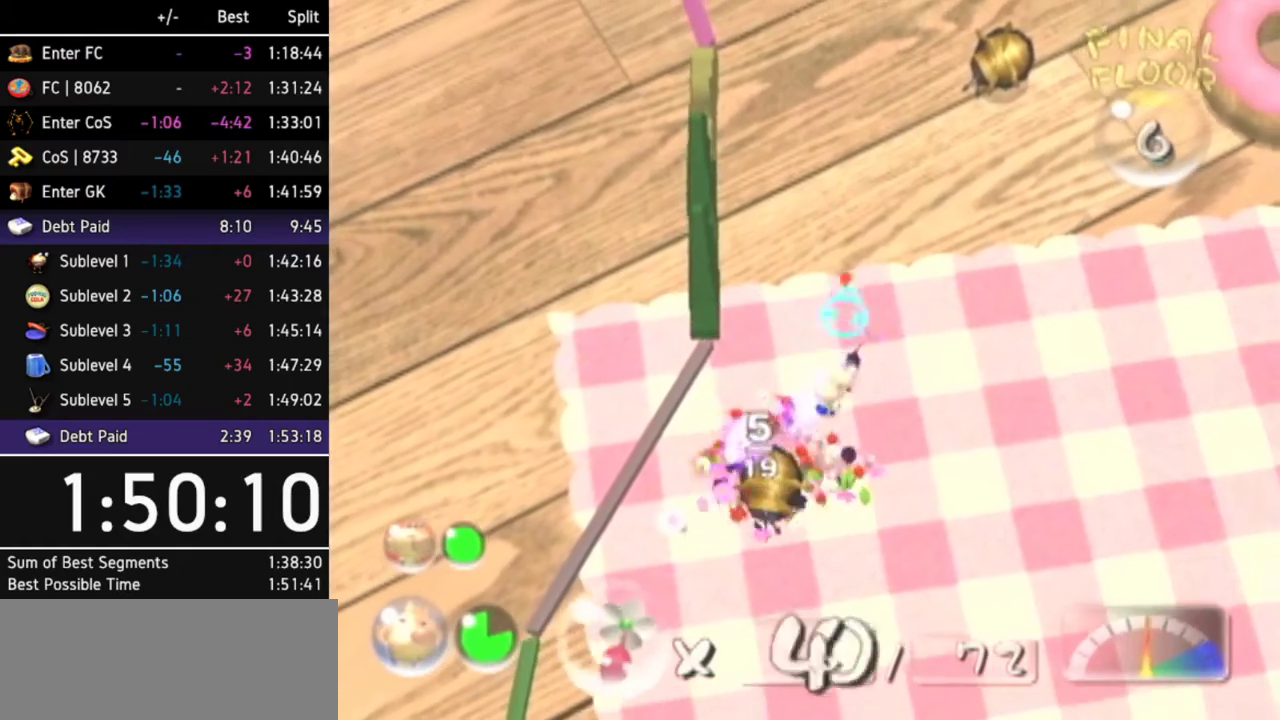
Gameplay with a controller (Nintendo layout); each line is a JSON object with the inputs held at the frame after it. Not read: L3 R3.
{"buttons": ["B"], "left_stick": "center", "right_stick": "center"}
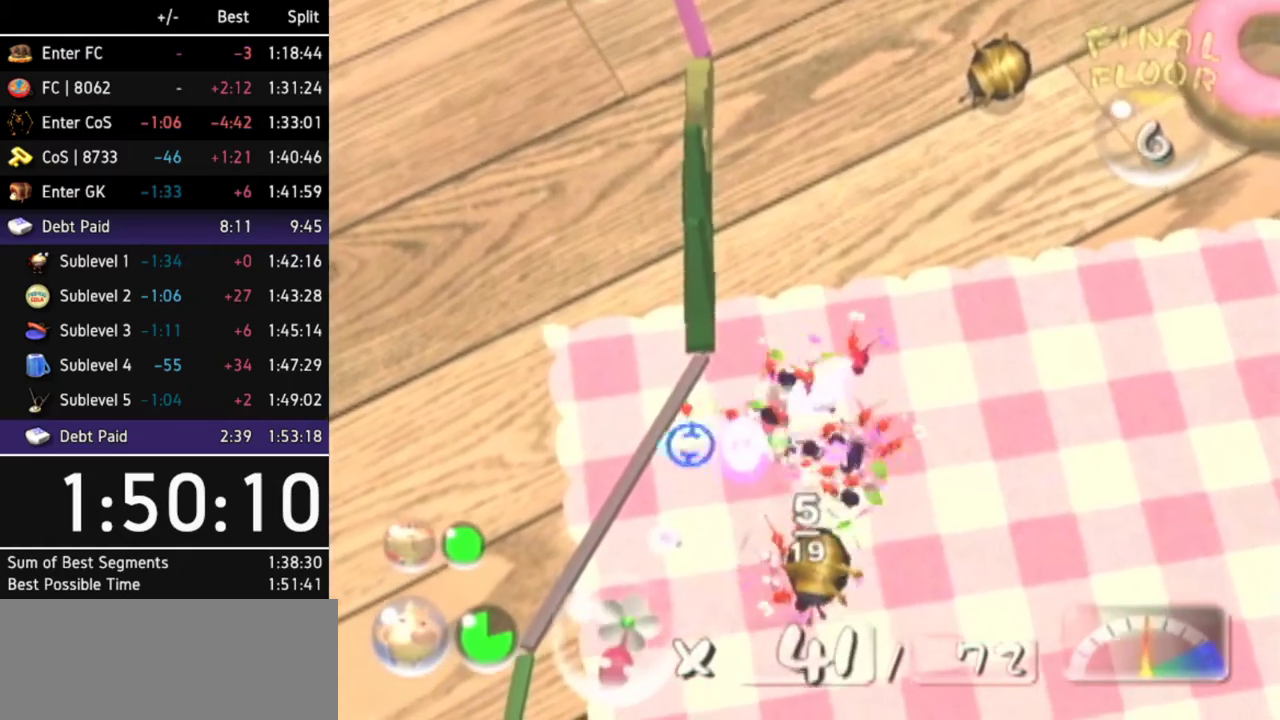
{"buttons": [], "left_stick": "up-right", "right_stick": "center"}
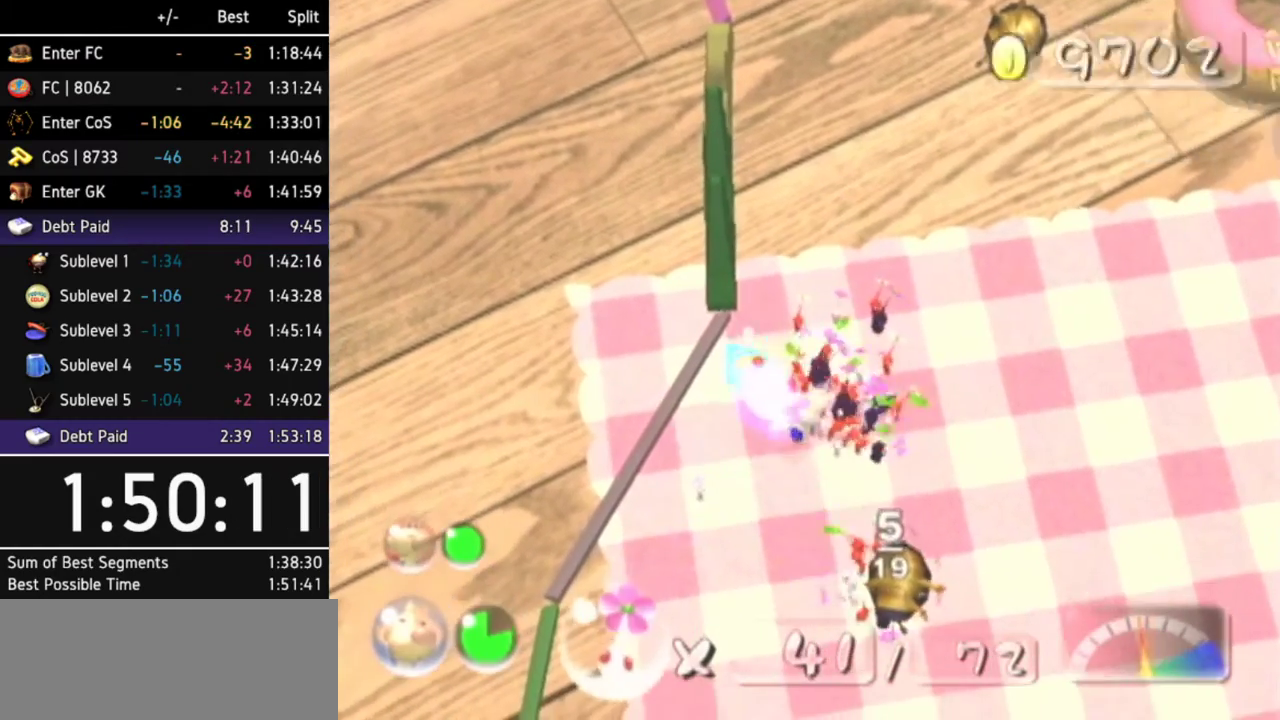
{"buttons": [], "left_stick": "up-right", "right_stick": "center"}
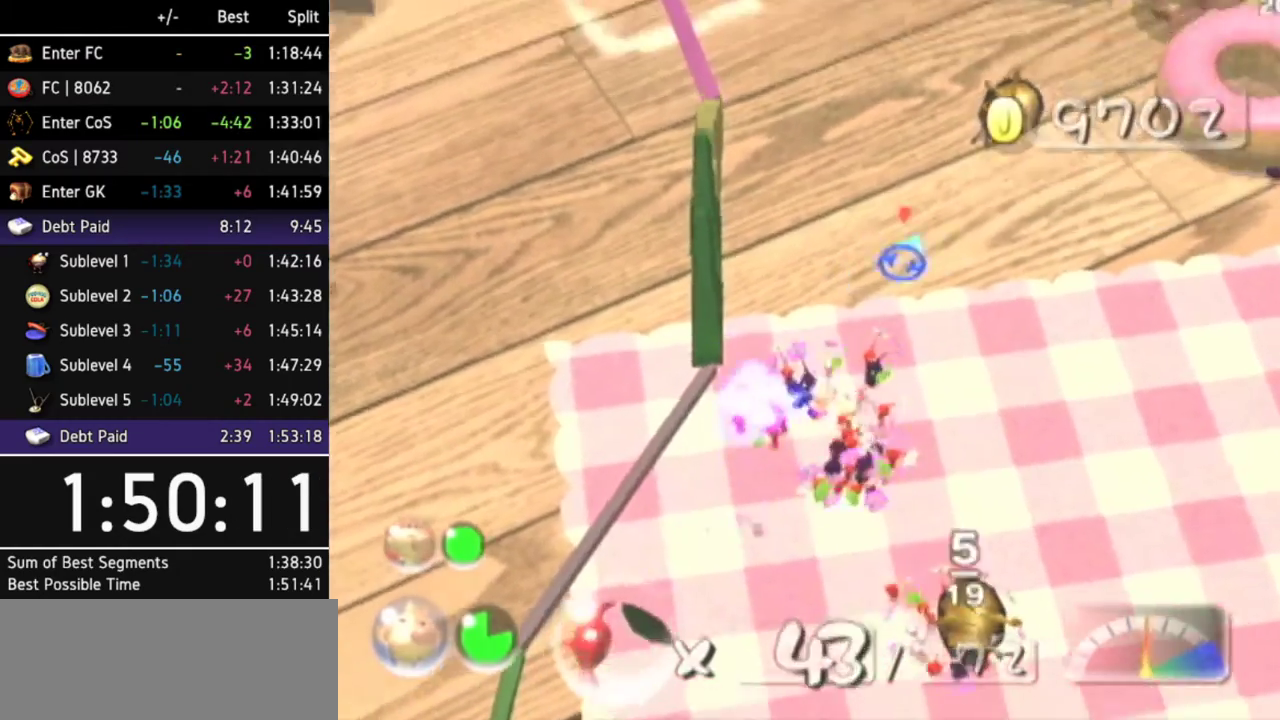
{"buttons": [], "left_stick": "up", "right_stick": "center"}
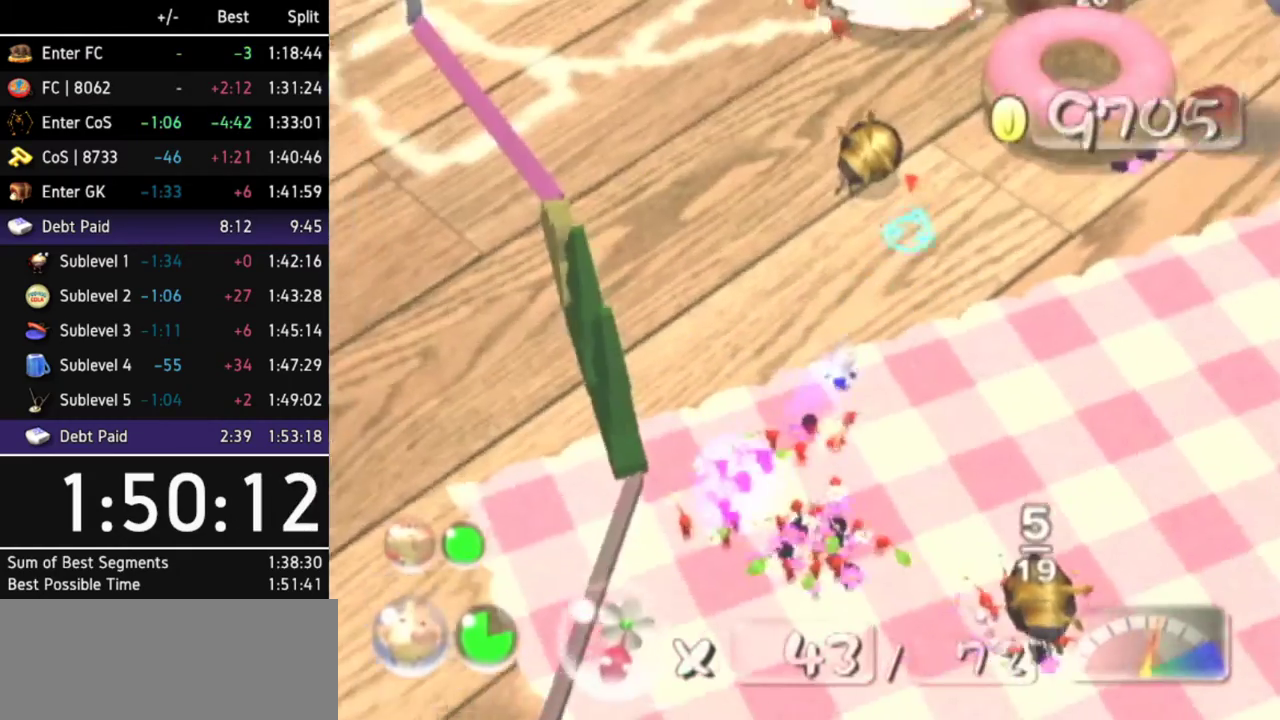
{"buttons": [], "left_stick": "up-left", "right_stick": "center"}
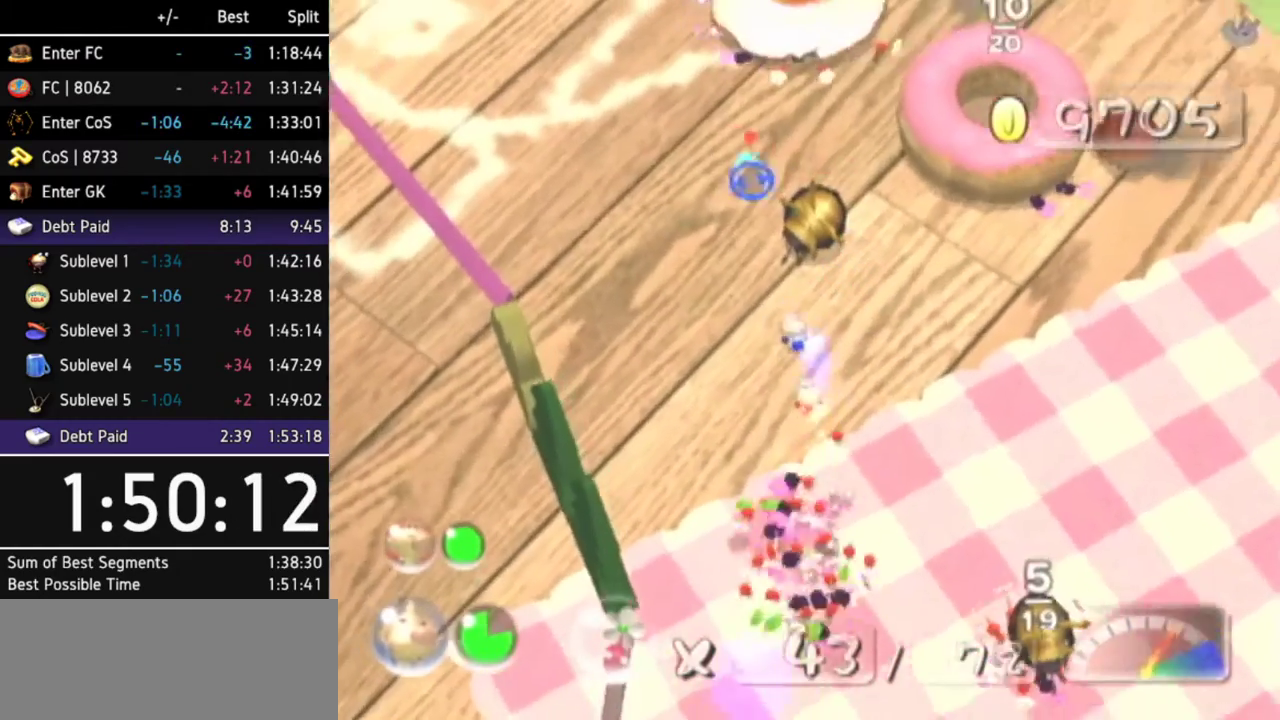
{"buttons": [], "left_stick": "up", "right_stick": "center"}
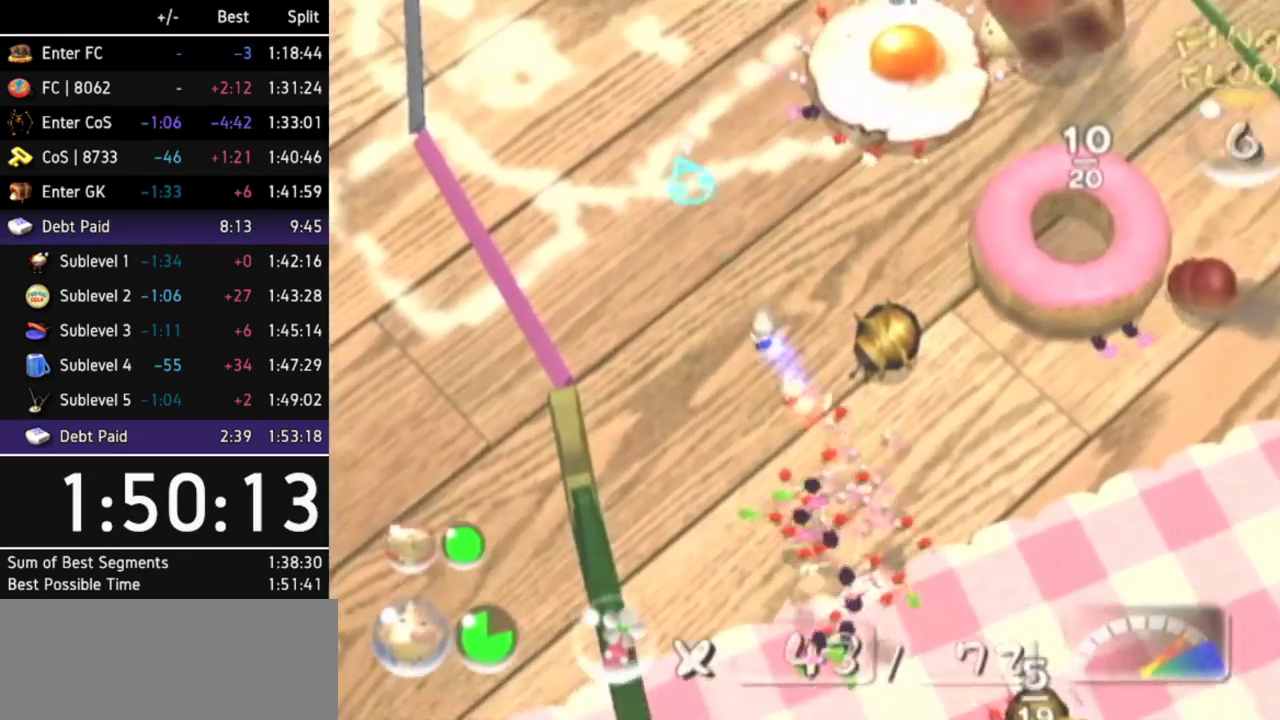
{"buttons": [], "left_stick": "up-right", "right_stick": "center"}
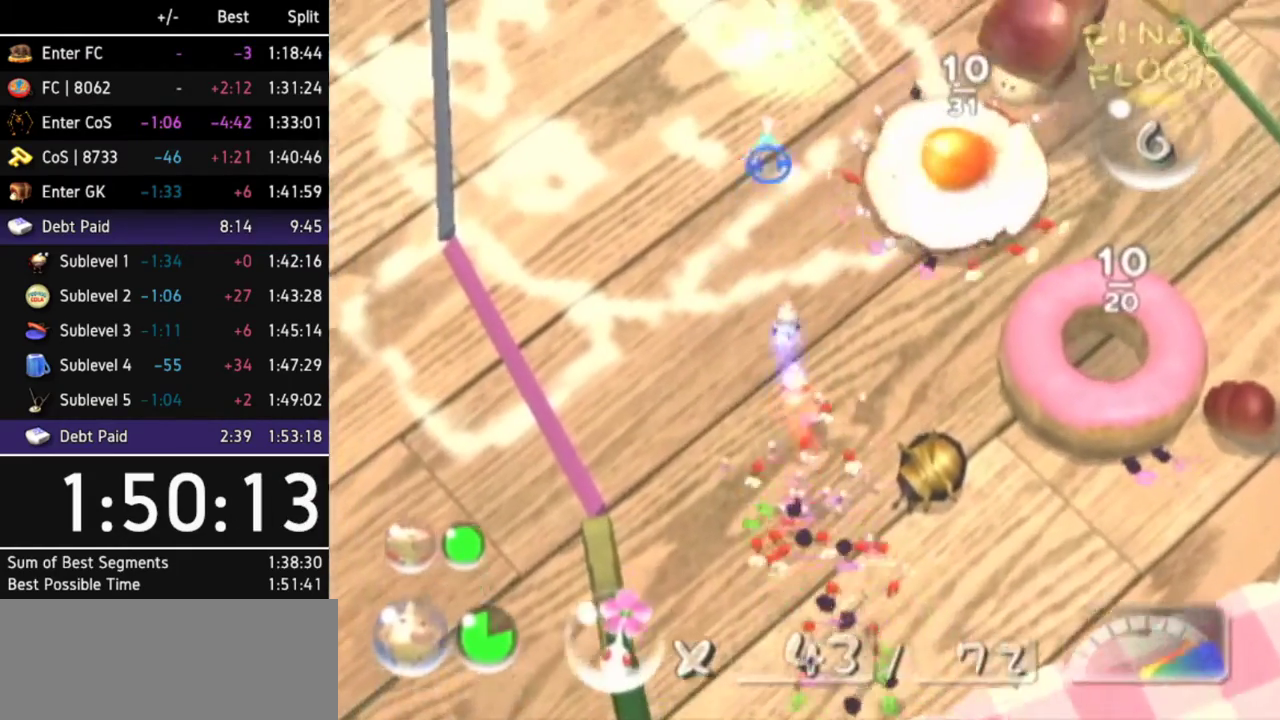
{"buttons": [], "left_stick": "center", "right_stick": "center"}
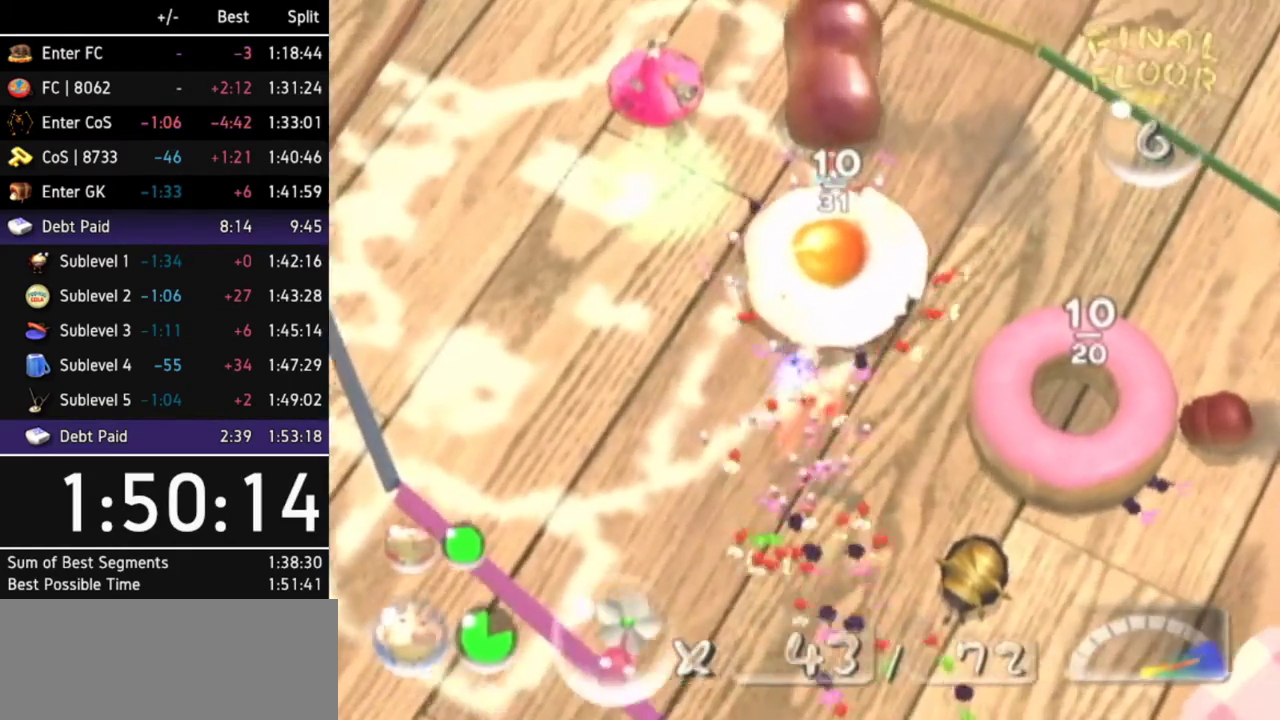
{"buttons": [], "left_stick": "up-right", "right_stick": "center"}
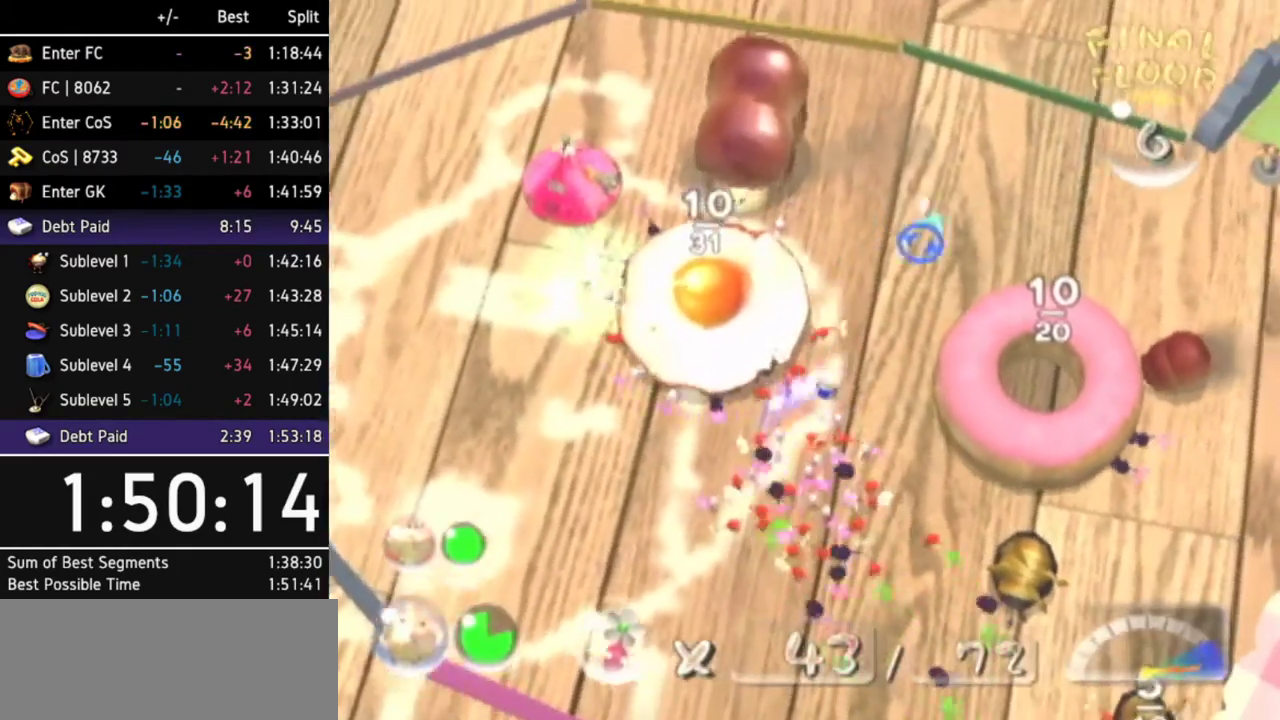
{"buttons": [], "left_stick": "center", "right_stick": "up-right"}
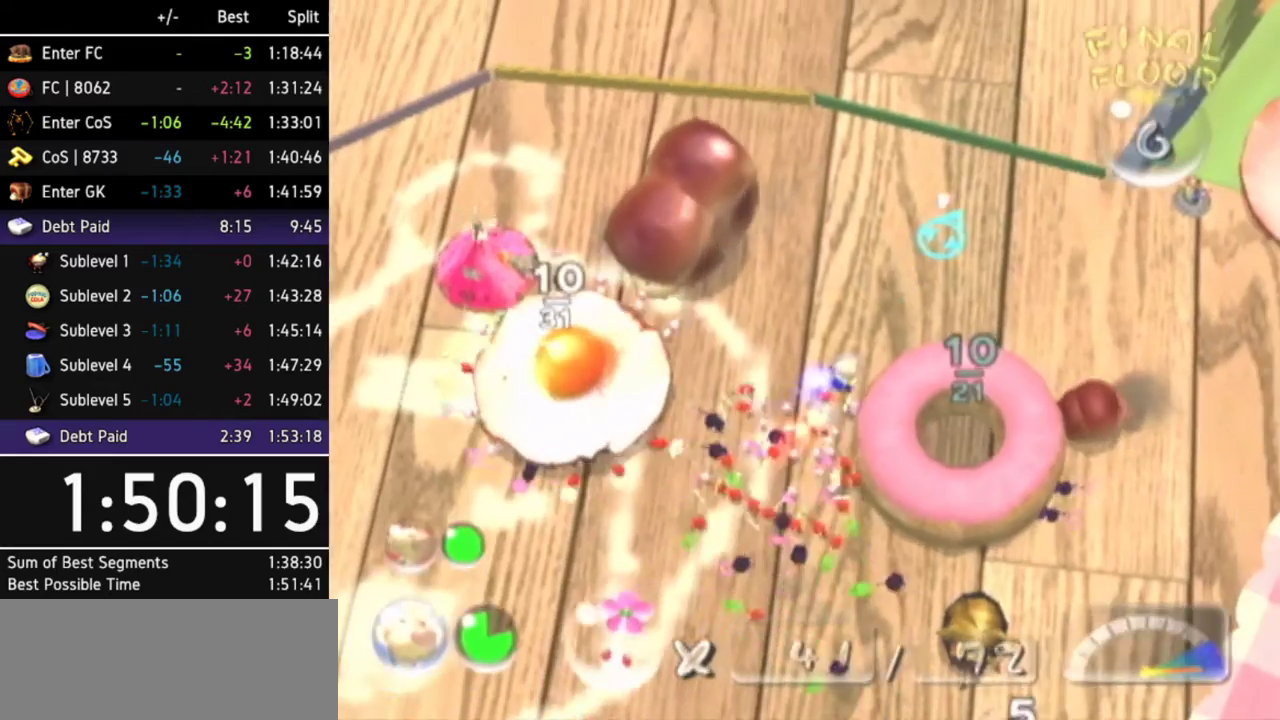
{"buttons": [], "left_stick": "down-left", "right_stick": "up-right"}
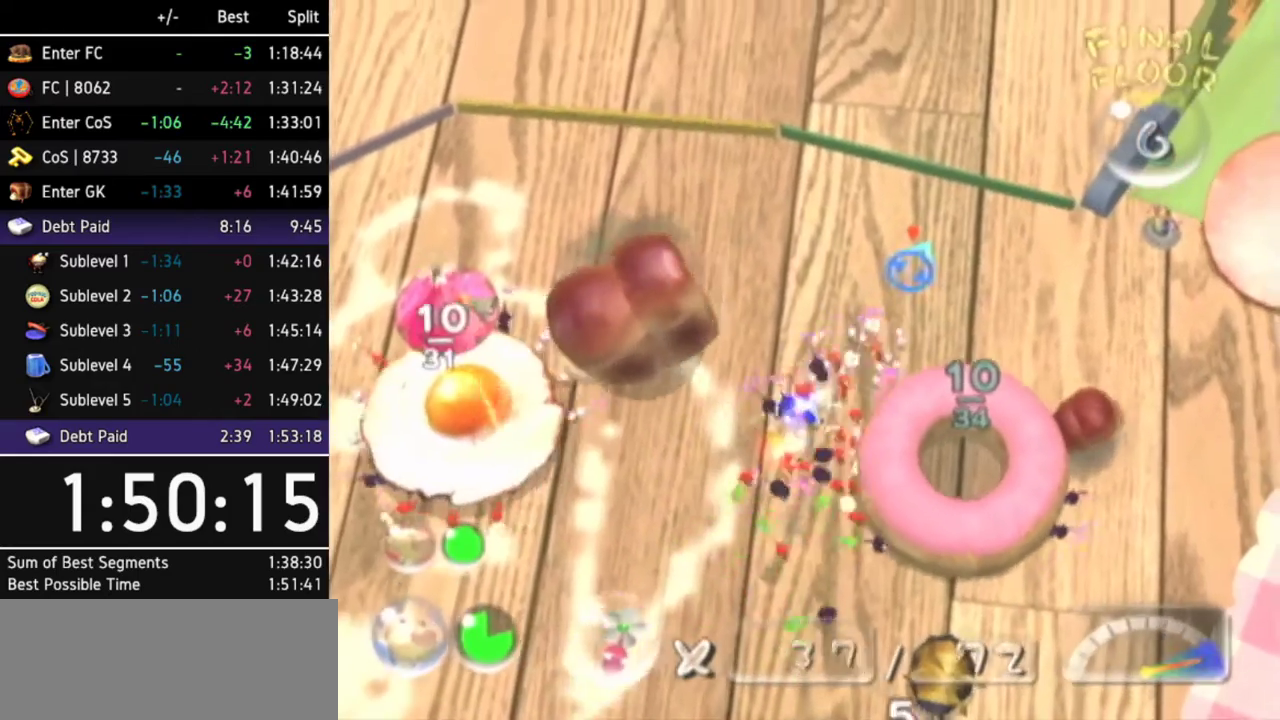
{"buttons": [], "left_stick": "up-right", "right_stick": "center"}
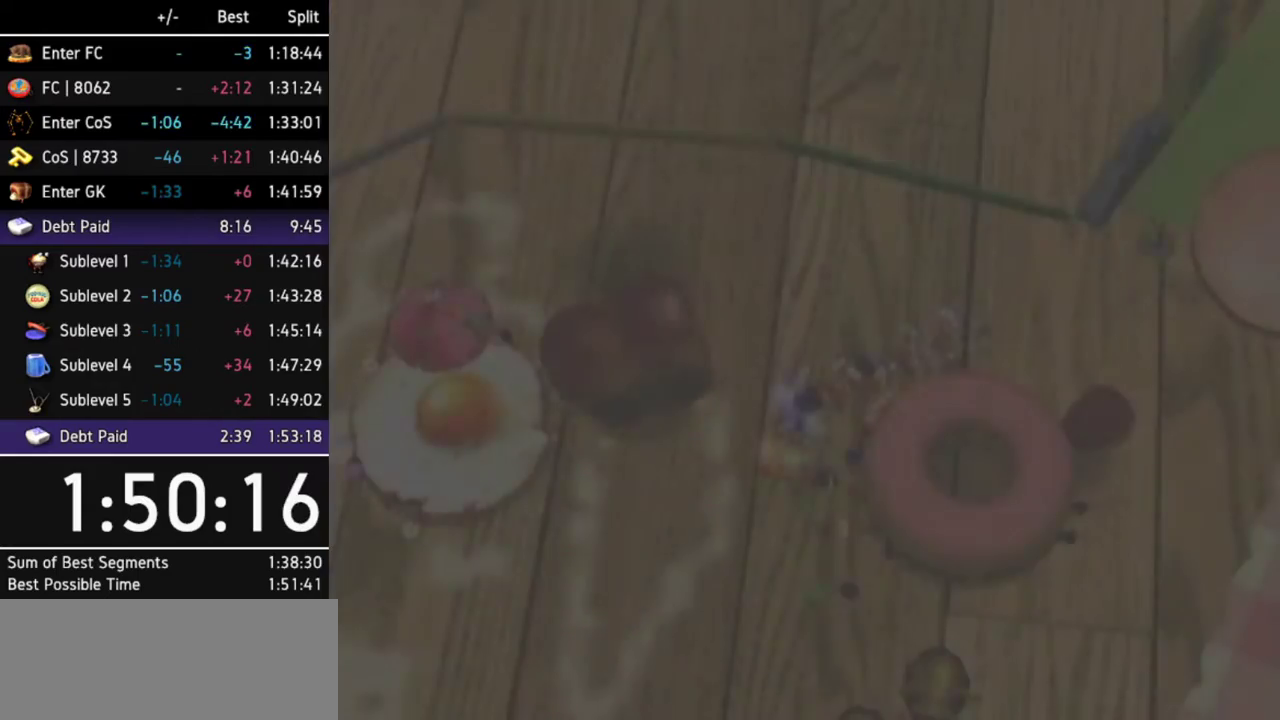
{"buttons": [], "left_stick": "center", "right_stick": "center"}
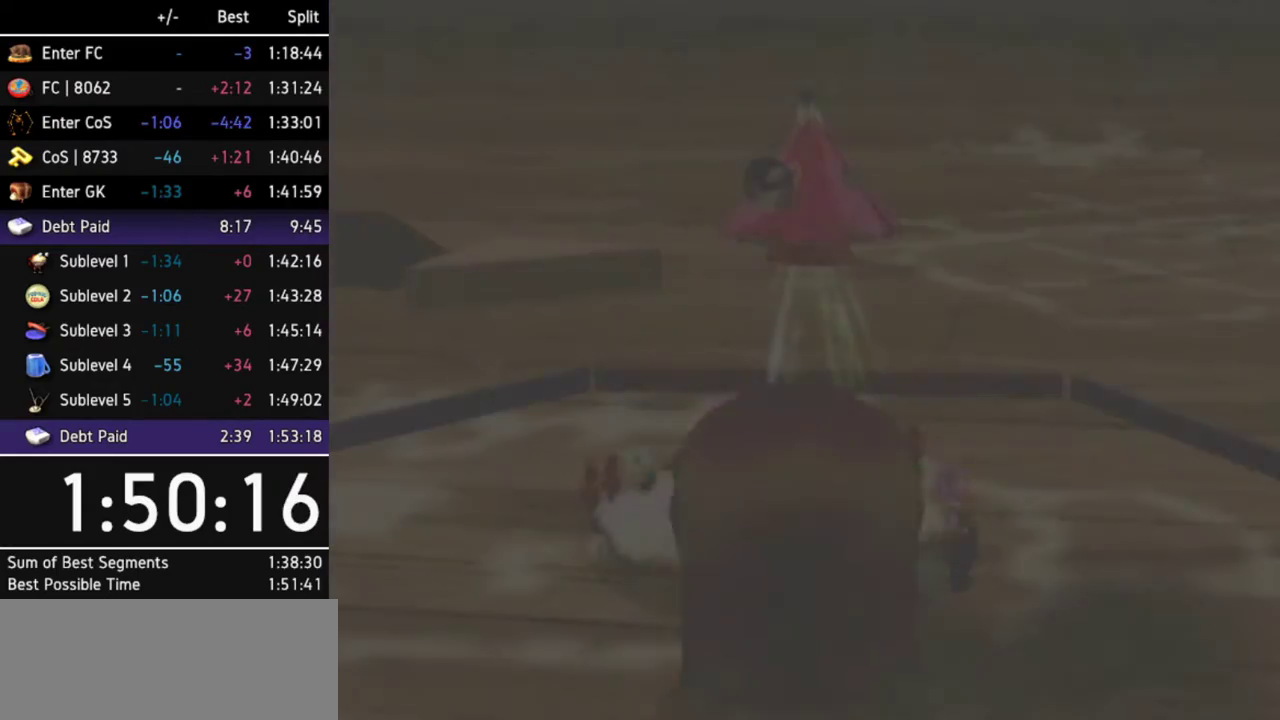
{"buttons": [], "left_stick": "center", "right_stick": "center"}
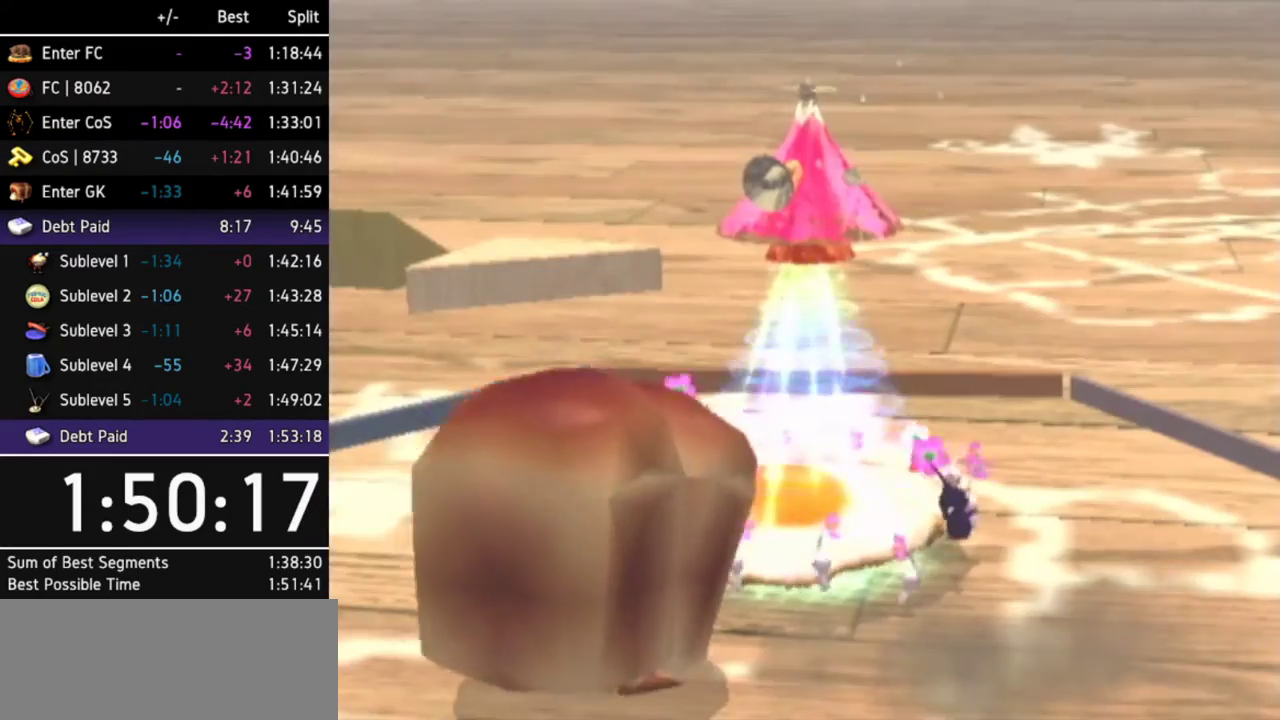
{"buttons": [], "left_stick": "center", "right_stick": "center"}
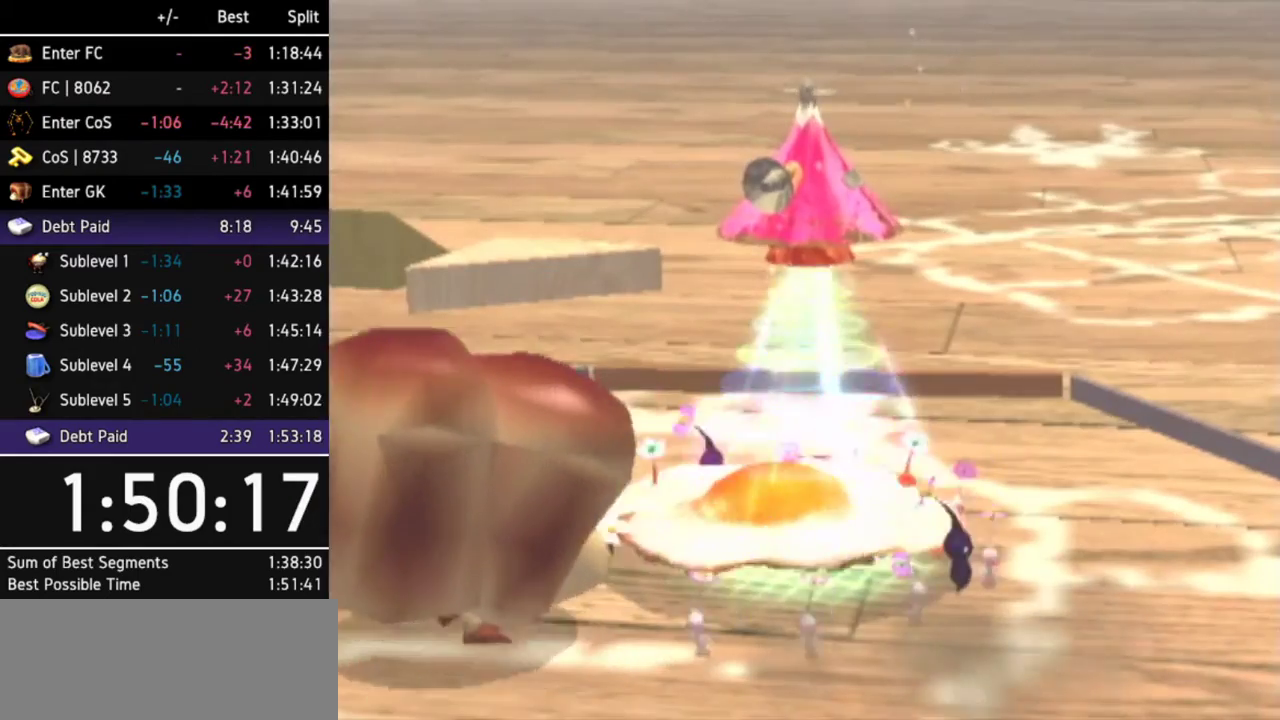
{"buttons": [], "left_stick": "center", "right_stick": "center"}
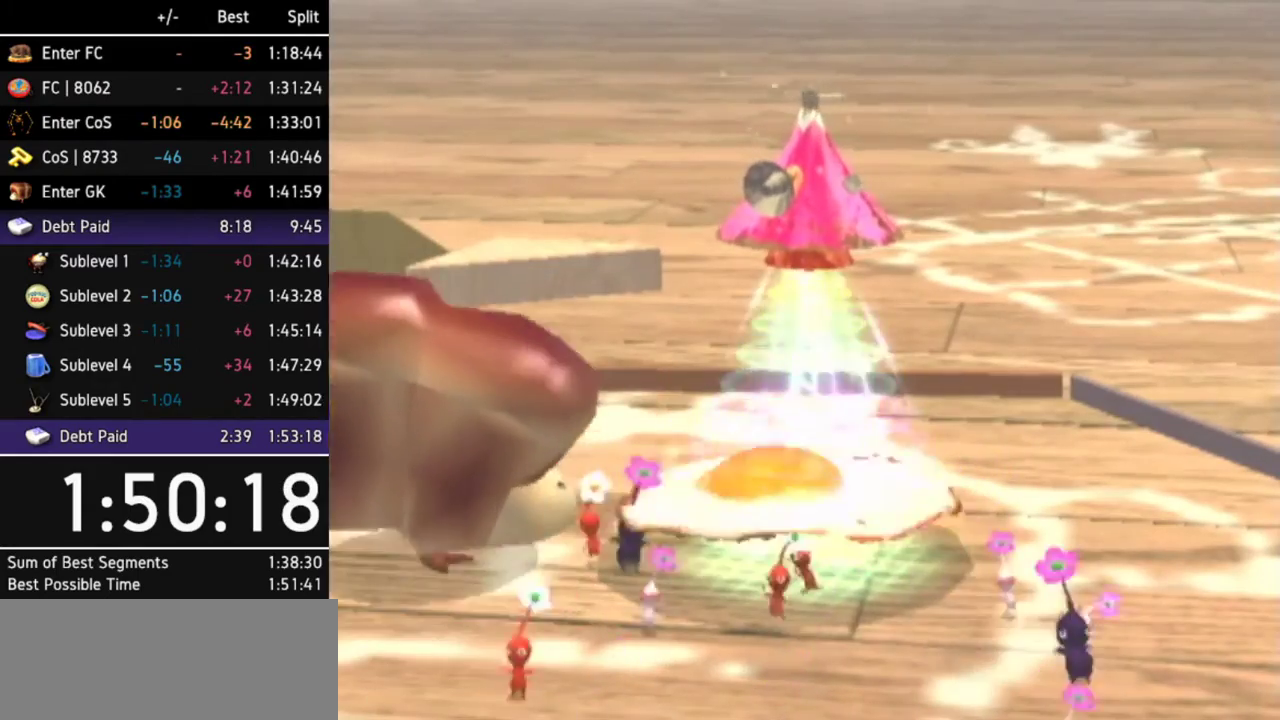
{"buttons": [], "left_stick": "center", "right_stick": "center"}
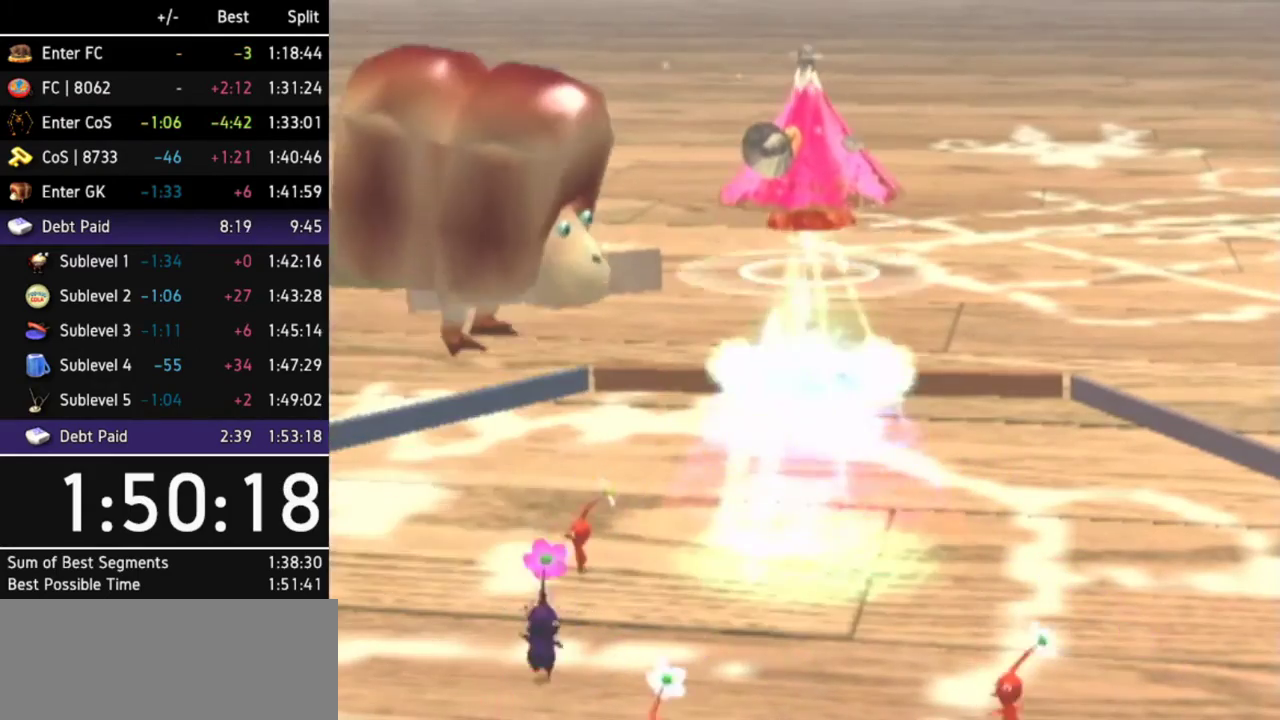
{"buttons": [], "left_stick": "center", "right_stick": "center"}
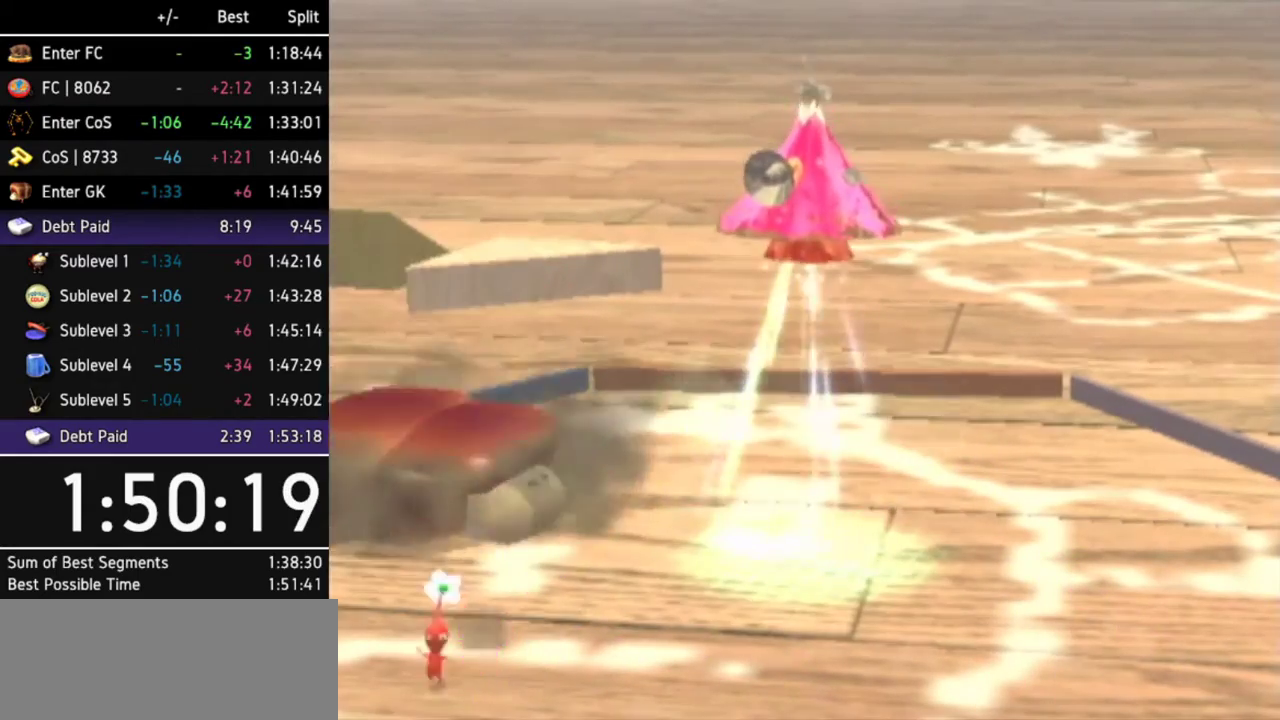
{"buttons": [], "left_stick": "center", "right_stick": "center"}
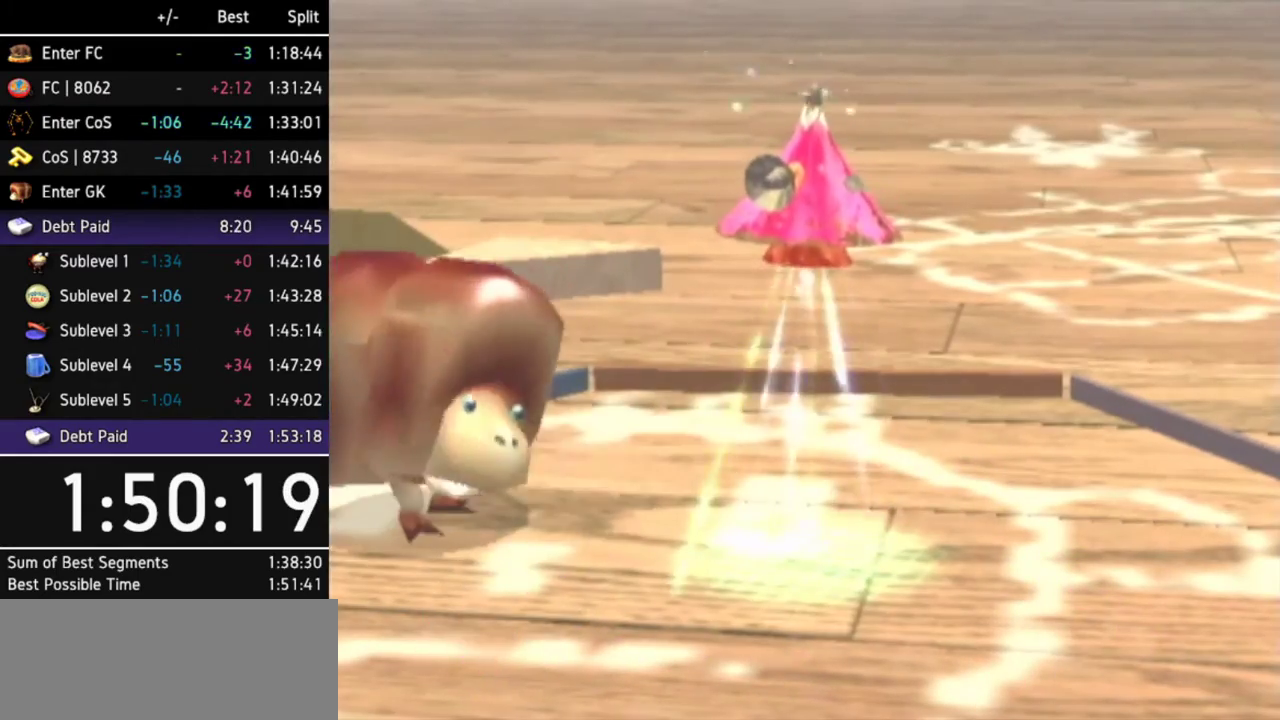
{"buttons": [], "left_stick": "center", "right_stick": "center"}
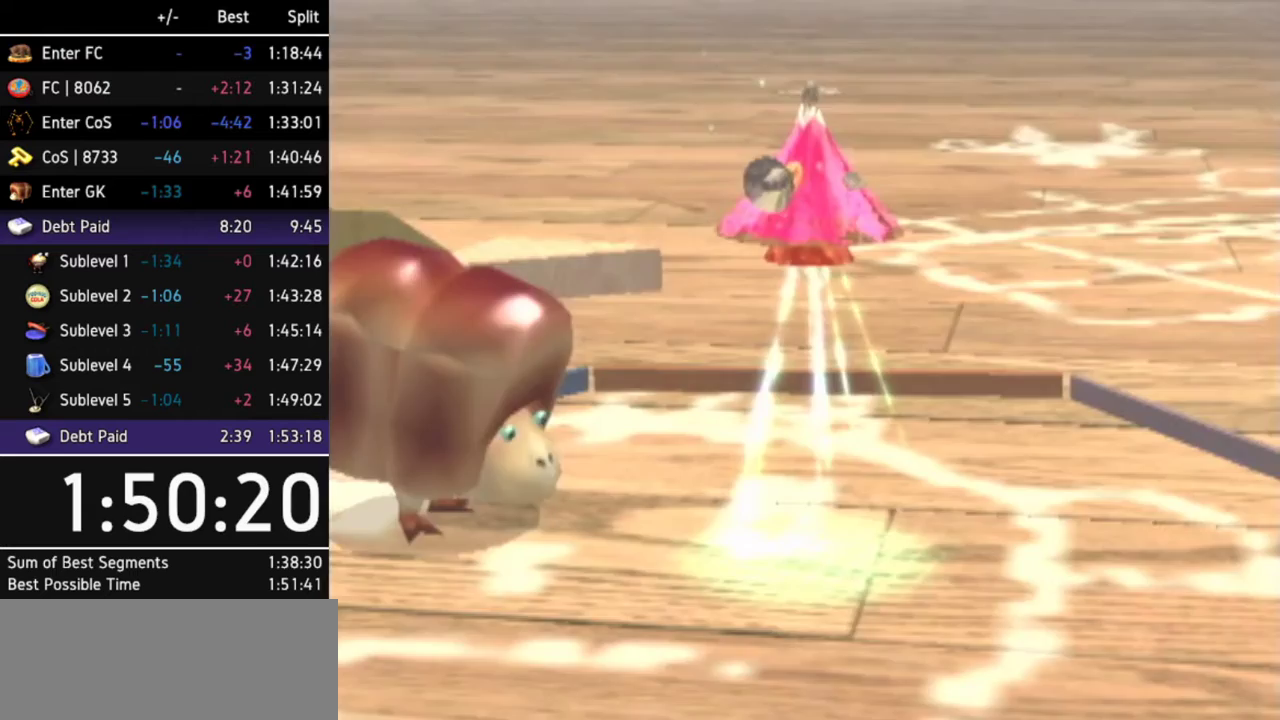
{"buttons": ["A"], "left_stick": "center", "right_stick": "center"}